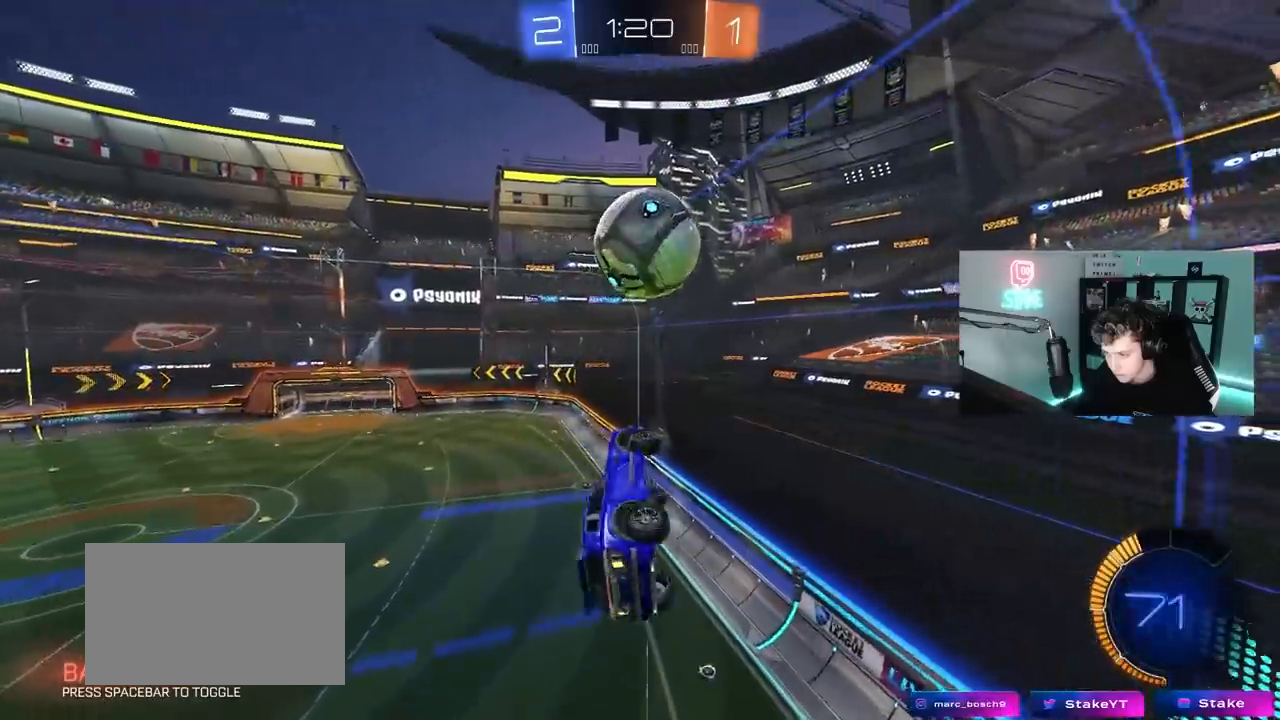
Gameplay with keyboard and mouse; each line is a JSON object with the keys and mouse buttons held at the frame after it. "events" lists presses ("down") and releases ("up") of "1", "2", "3", "4", "5", "a", "alt", "c", "caps_lock", "ctrl", "d", "e", "f", "g", "q", "r", "s", "shift", "space", "t", "tab", "v", "w", "x", "z", "mouse_left", "mouse_wheel" and "mouse_right" between this image and that frame as [ms after this image, input, new state], when the widget could be followed in between. "mouse_left", "mouse_wheel", "mouse_right" = the "left", "wheel", "right" buttons of the "mouse" list. No other keys are recorded. "wheel" means that the mouse wheel is clicked or scrolled. "mouse_move" is the direction in which the mouse moves at that frame (one of eight, or "still"), when it could be read.
{"keys": ["a", "s", "shift"], "mouse": ["left"], "mouse_move": "still", "events": [[100, "shift", "down"], [417, "w", "up"], [467, "s", "down"]]}
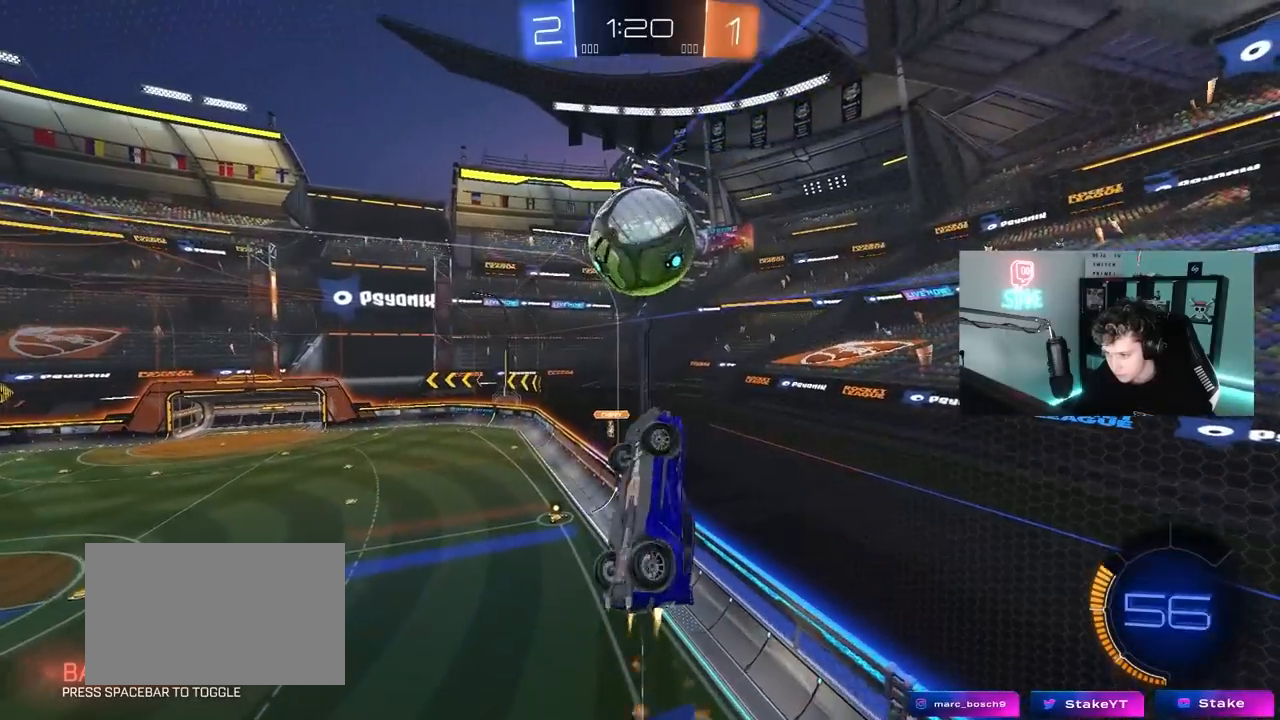
{"keys": ["a", "w"], "mouse": [], "mouse_move": "right", "events": [[117, "s", "up"], [150, "shift", "up"], [200, "a", "up"], [200, "d", "down"], [300, "mouse_left", "up"], [300, "w", "down"], [350, "a", "down"], [350, "d", "up"]]}
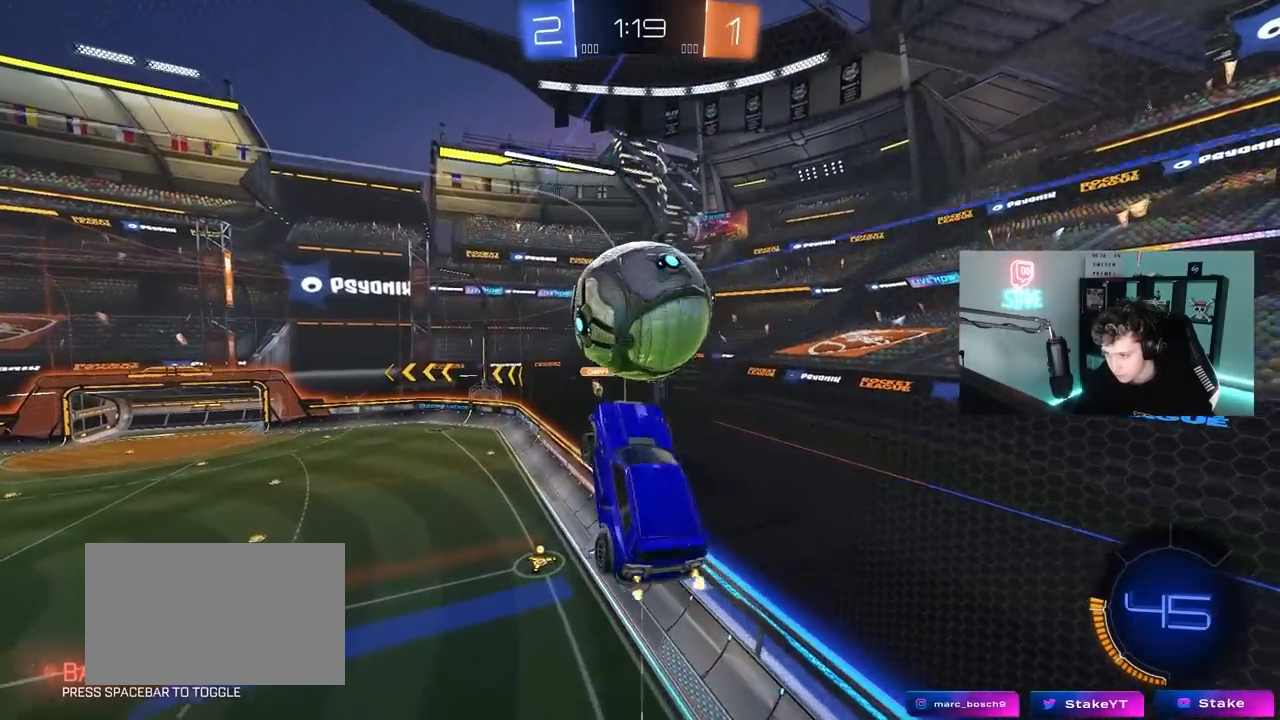
{"keys": [], "mouse": [], "mouse_move": "still", "events": [[33, "w", "up"], [83, "a", "up"], [133, "d", "down"], [217, "d", "up"], [217, "mouse_left", "down"], [267, "d", "down"], [267, "s", "down"], [367, "a", "down"], [367, "mouse_left", "up"], [417, "a", "up"], [450, "d", "up"], [450, "s", "up"]]}
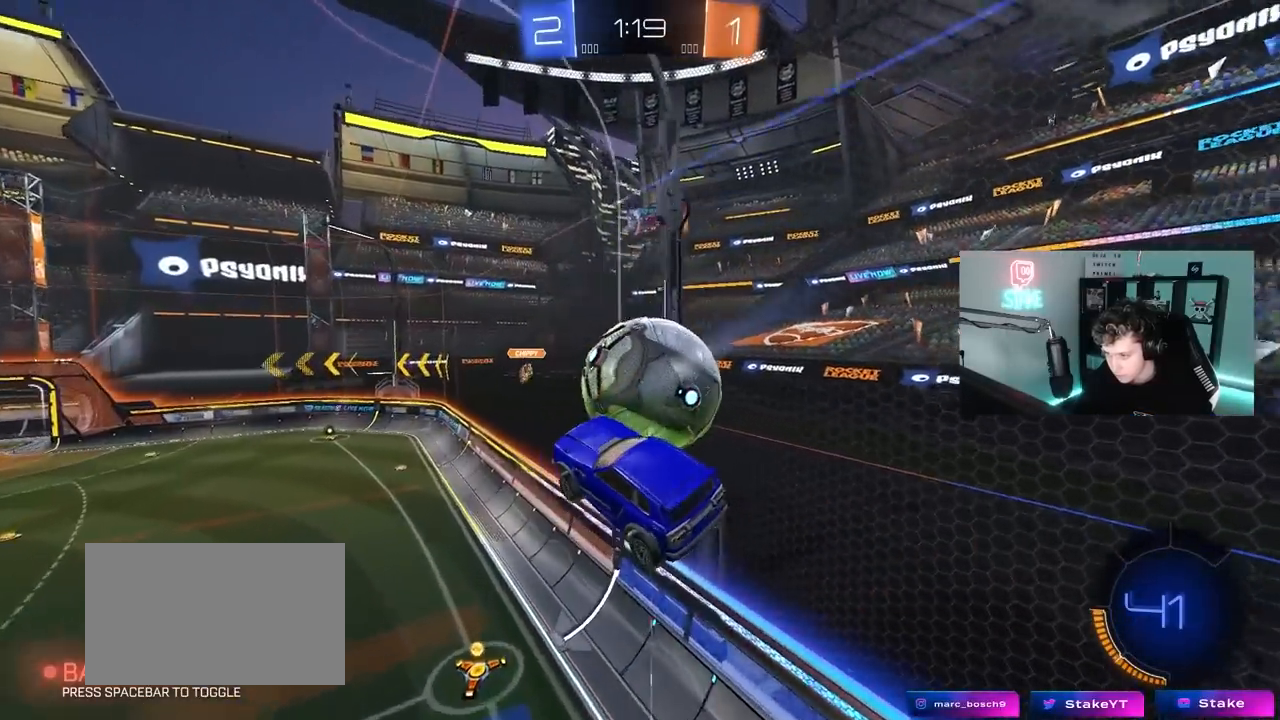
{"keys": [], "mouse": ["left"], "mouse_move": "down", "events": [[50, "a", "down"], [100, "w", "down"], [183, "a", "up"], [233, "w", "up"], [383, "w", "down"], [417, "mouse_left", "down"], [467, "w", "up"]]}
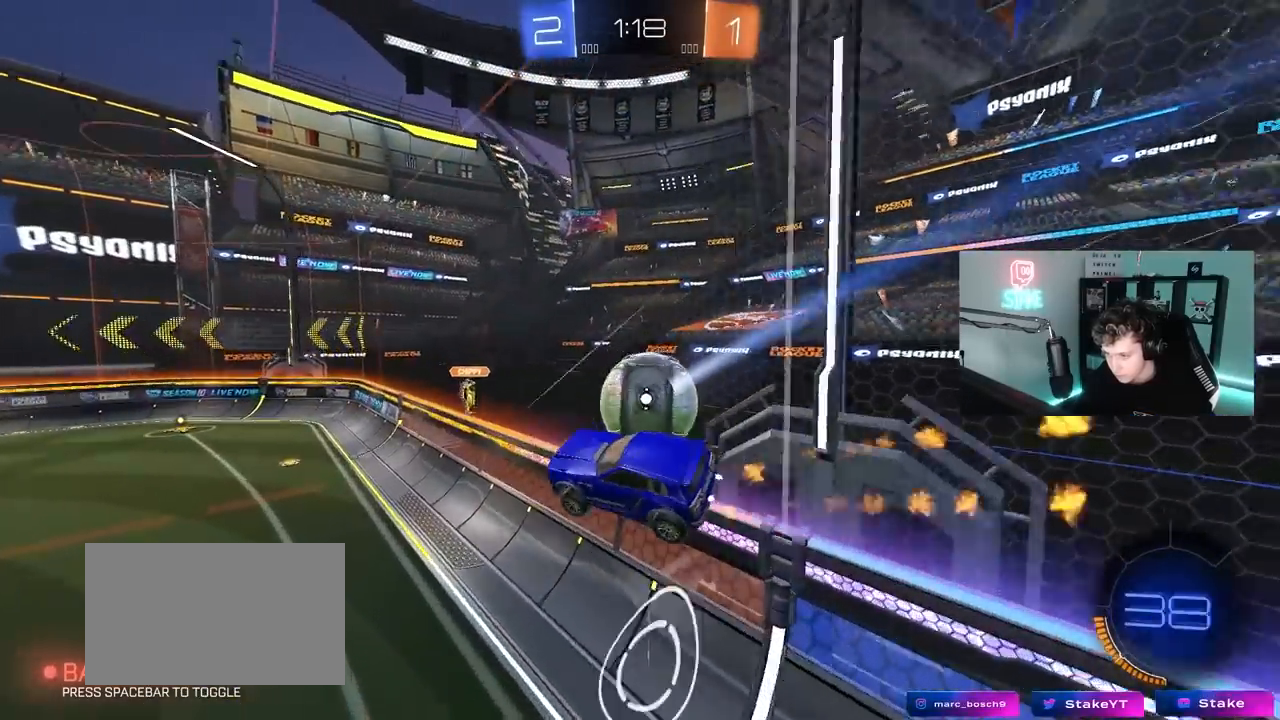
{"keys": [], "mouse": ["left"], "mouse_move": "still", "events": [[17, "d", "down"], [250, "w", "down"], [300, "w", "up"], [350, "shift", "down"], [483, "d", "up"], [483, "shift", "up"]]}
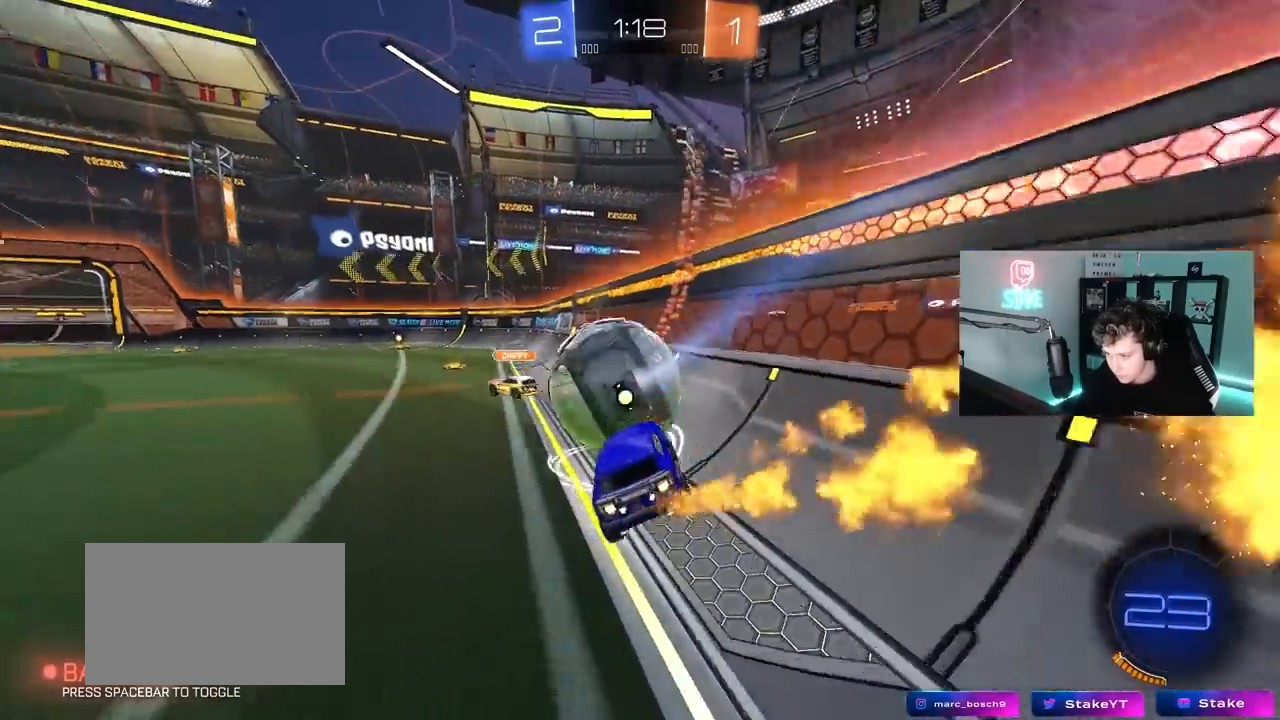
{"keys": ["w"], "mouse": [], "mouse_move": "still", "events": [[33, "a", "down"], [33, "mouse_left", "up"], [33, "w", "down"], [217, "mouse_left", "down"], [317, "a", "up"], [467, "a", "down"], [467, "mouse_left", "up"], [500, "a", "up"]]}
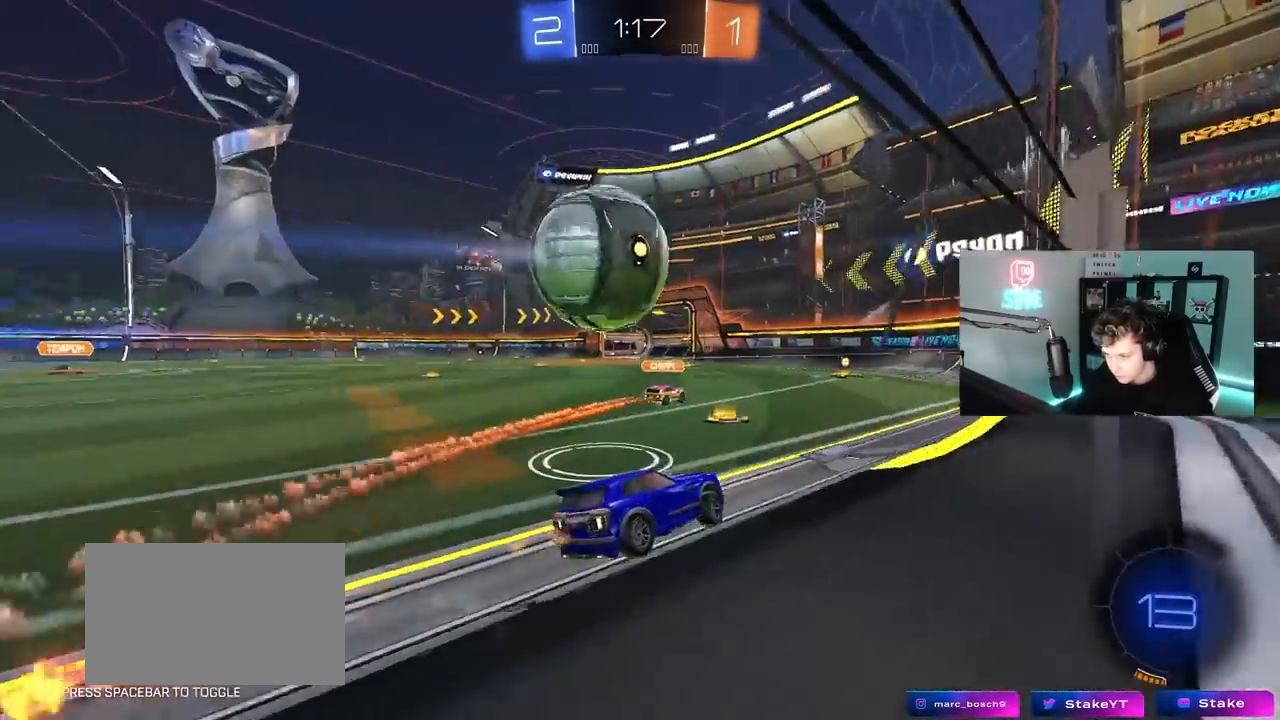
{"keys": ["a", "shift"], "mouse": ["left", "right"], "mouse_move": "down-left", "events": [[233, "a", "down"], [283, "s", "down"], [333, "w", "up"], [383, "s", "up"], [417, "a", "up"], [417, "mouse_left", "down"], [417, "mouse_right", "down"], [467, "a", "down"], [467, "shift", "down"]]}
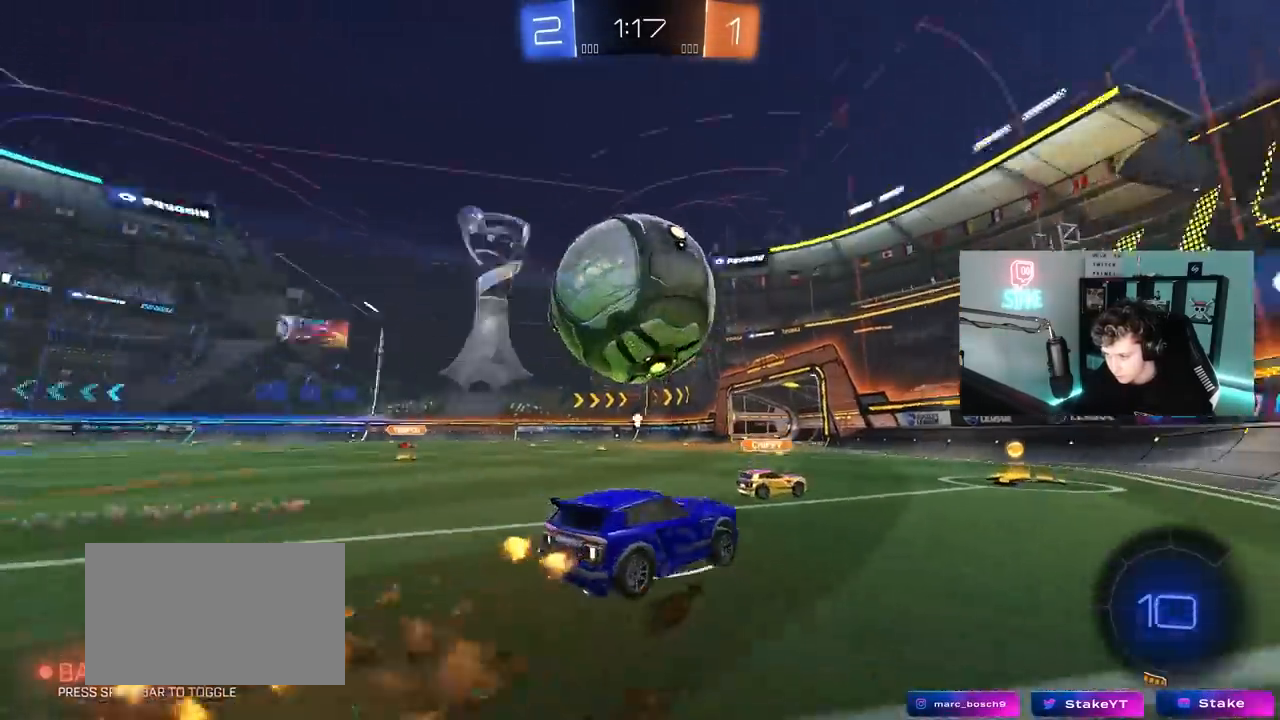
{"keys": ["a", "shift"], "mouse": [], "mouse_move": "left", "events": [[17, "space", "down"], [67, "mouse_right", "up"], [117, "mouse_right", "down"], [200, "space", "up"], [300, "mouse_right", "up"], [400, "mouse_left", "up"]]}
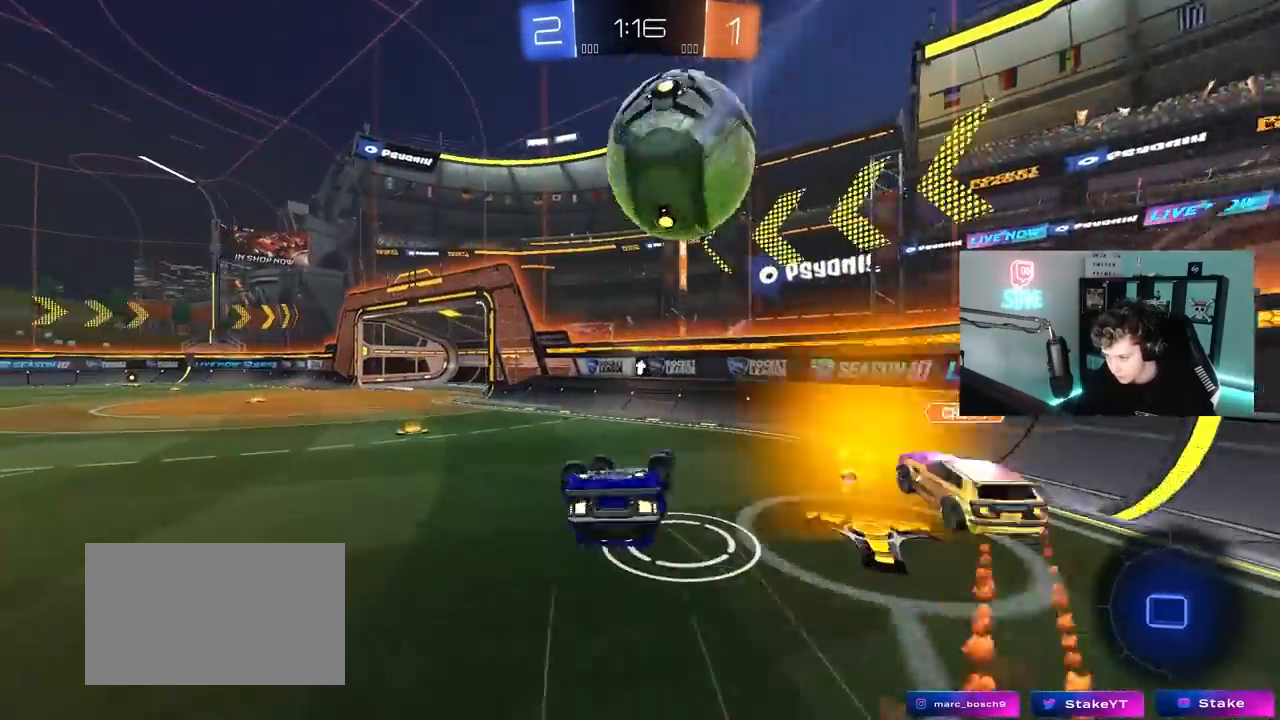
{"keys": [], "mouse": [], "mouse_move": "still", "events": [[167, "shift", "up"], [267, "shift", "down"], [317, "shift", "up"], [500, "a", "up"]]}
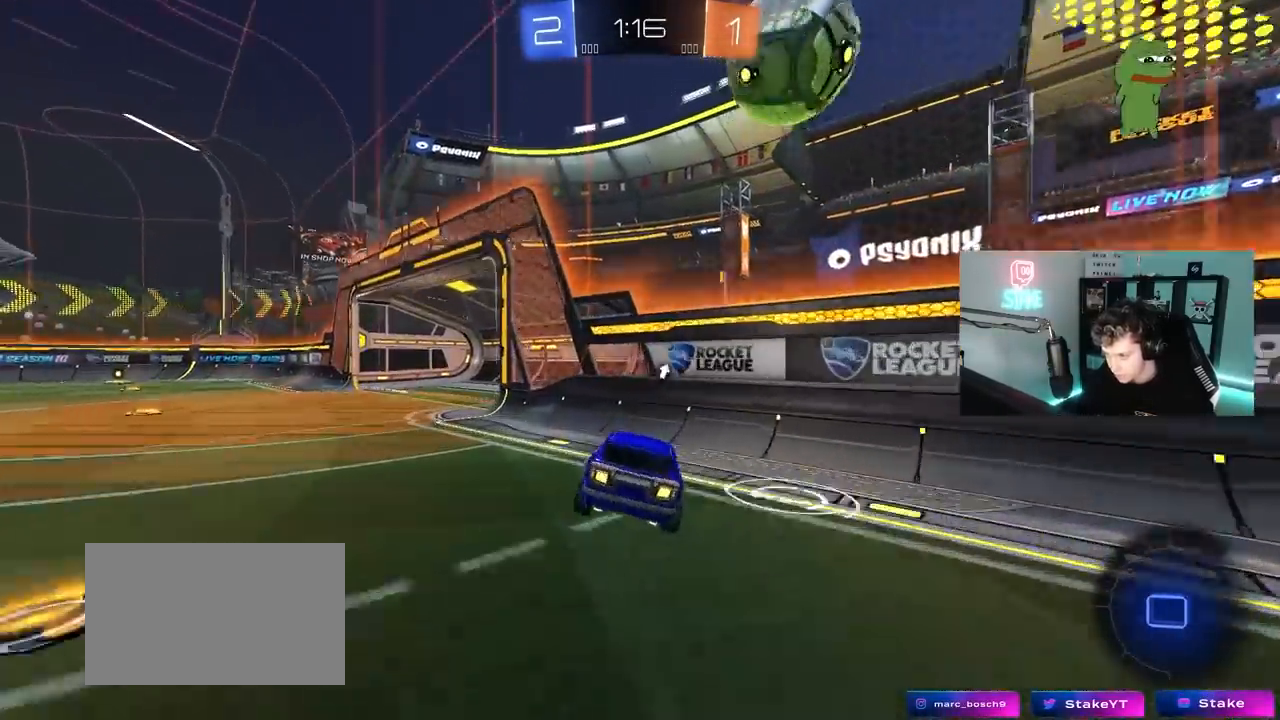
{"keys": ["a", "w"], "mouse": ["left"], "mouse_move": "still", "events": [[233, "w", "down"], [283, "a", "down"], [467, "mouse_left", "down"]]}
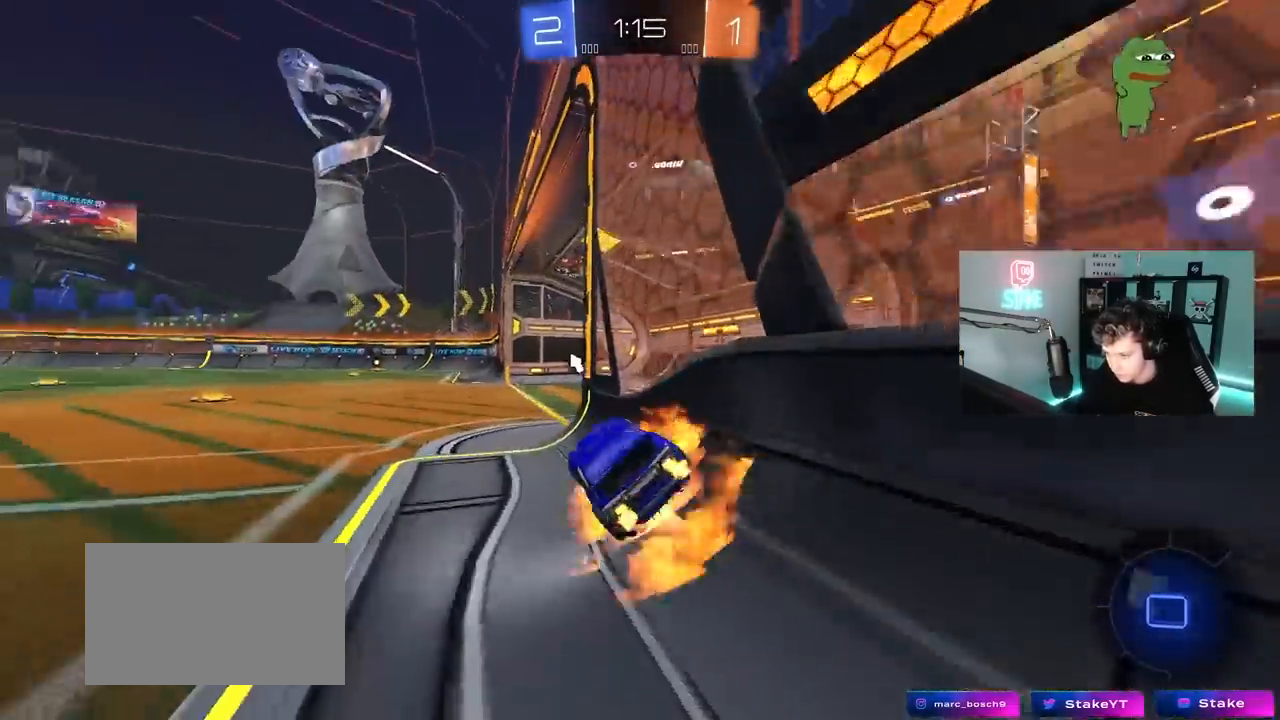
{"keys": ["a", "shift"], "mouse": [], "mouse_move": "still", "events": [[17, "mouse_right", "down"], [17, "shift", "down"], [67, "mouse_right", "up"], [117, "mouse_right", "down"], [167, "s", "down"], [167, "w", "up"], [250, "mouse_left", "up"], [250, "space", "down"], [300, "mouse_right", "up"], [433, "space", "up"], [483, "s", "up"]]}
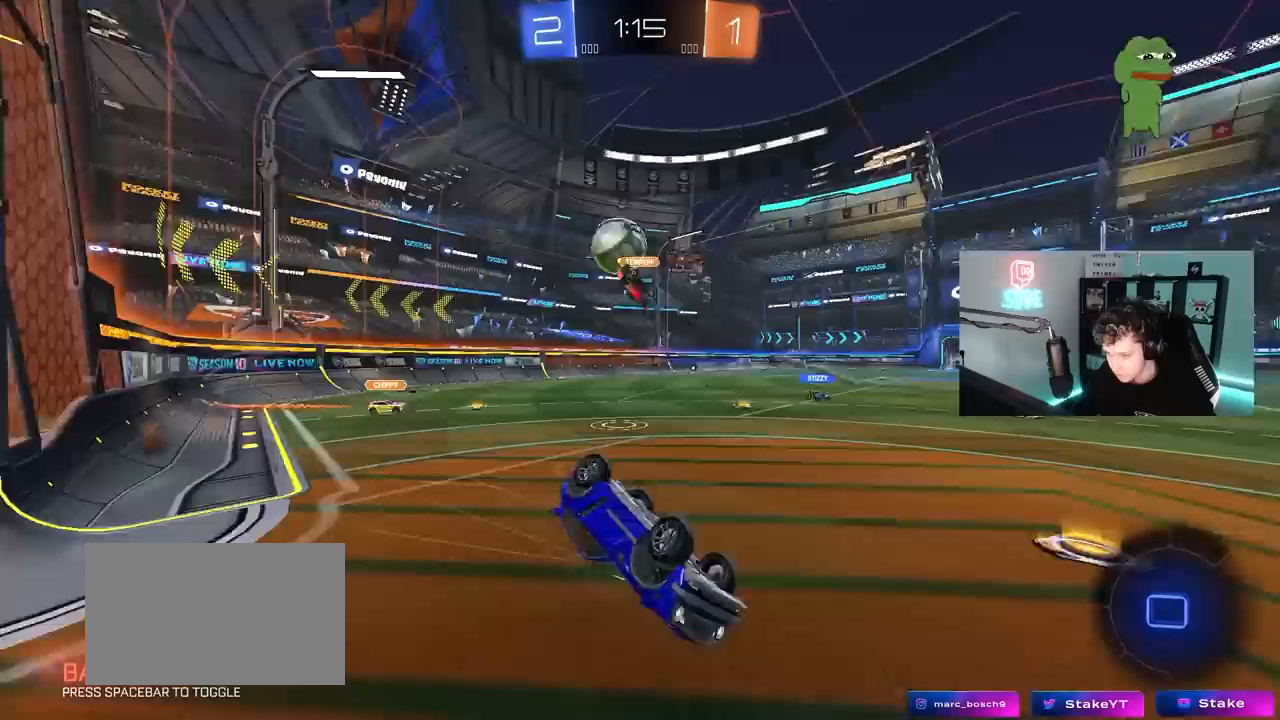
{"keys": ["a", "space"], "mouse": [], "mouse_move": "still", "events": [[83, "s", "down"], [267, "shift", "up"], [317, "a", "up"], [317, "s", "up"], [367, "d", "down"], [367, "space", "down"], [417, "d", "up"], [450, "a", "down"]]}
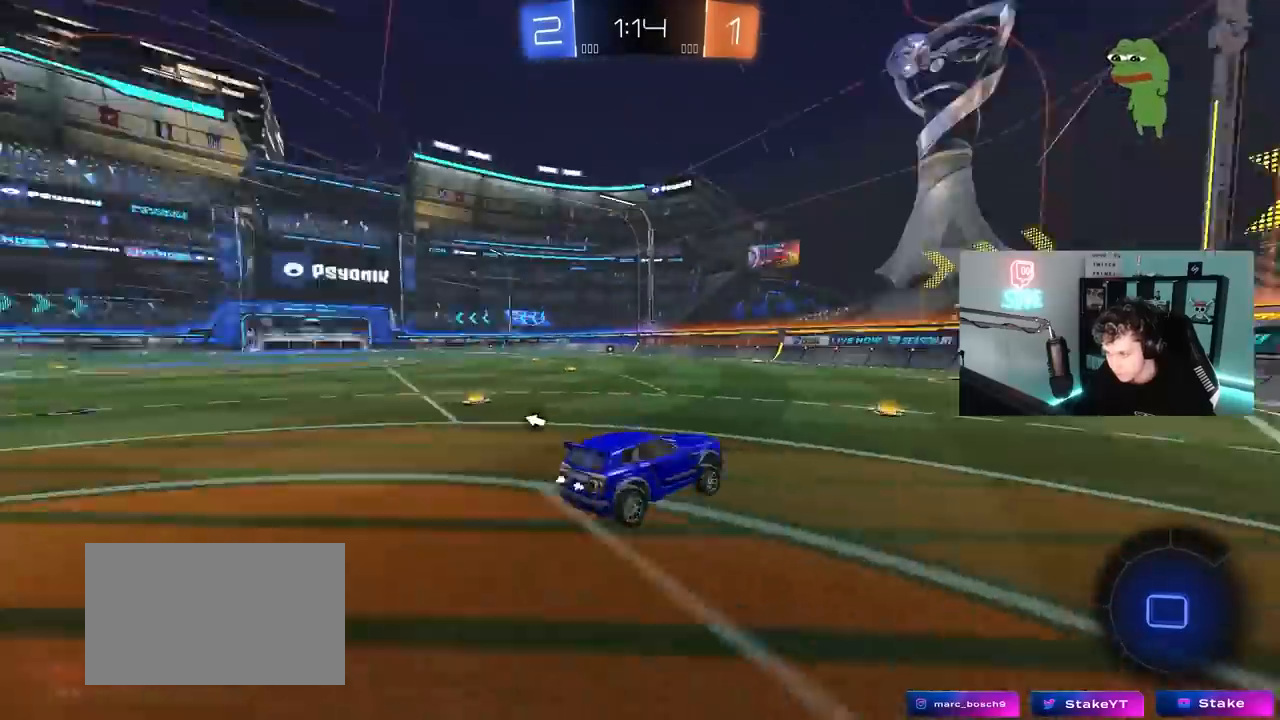
{"keys": ["w"], "mouse": ["left"], "mouse_move": "still", "events": [[50, "space", "up"], [100, "a", "up"], [150, "d", "down"], [183, "mouse_left", "down"], [183, "w", "down"], [333, "d", "up"], [417, "d", "down"], [467, "d", "up"]]}
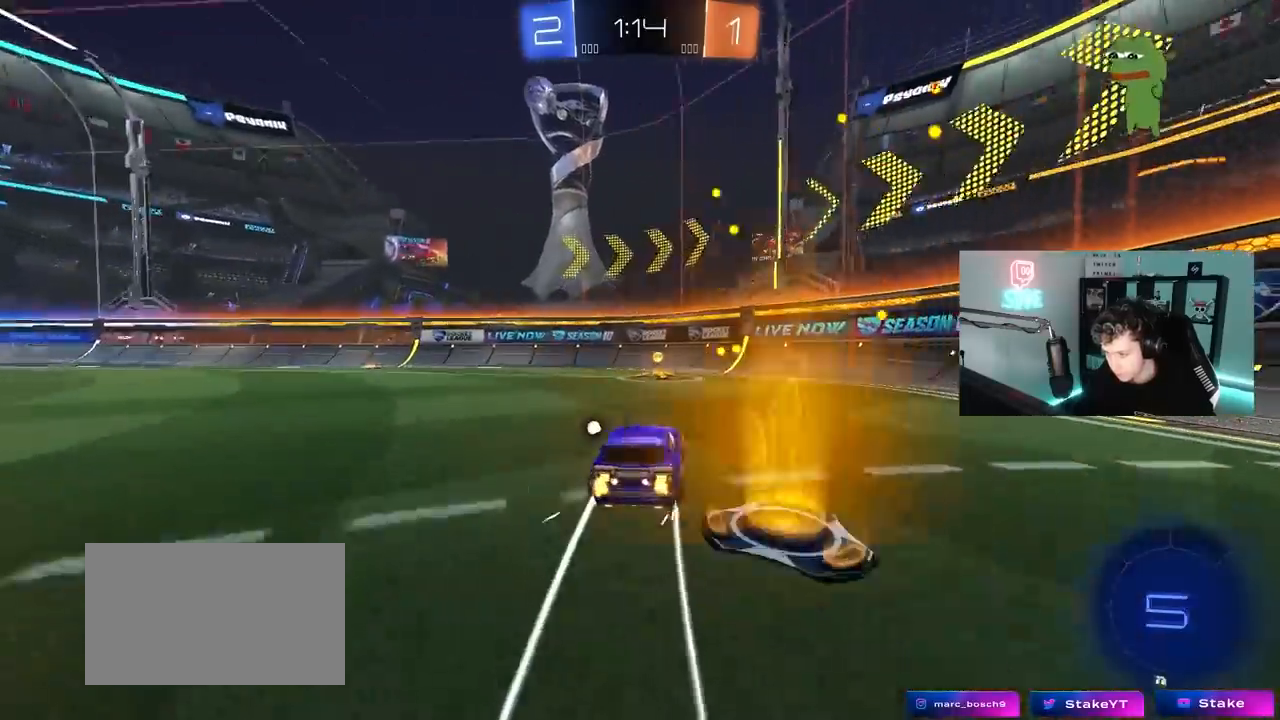
{"keys": ["a", "w"], "mouse": ["left"], "mouse_move": "still", "events": [[117, "a", "down"], [150, "a", "up"], [150, "space", "down"], [250, "a", "down"], [250, "shift", "down"], [250, "space", "up"], [400, "shift", "up"]]}
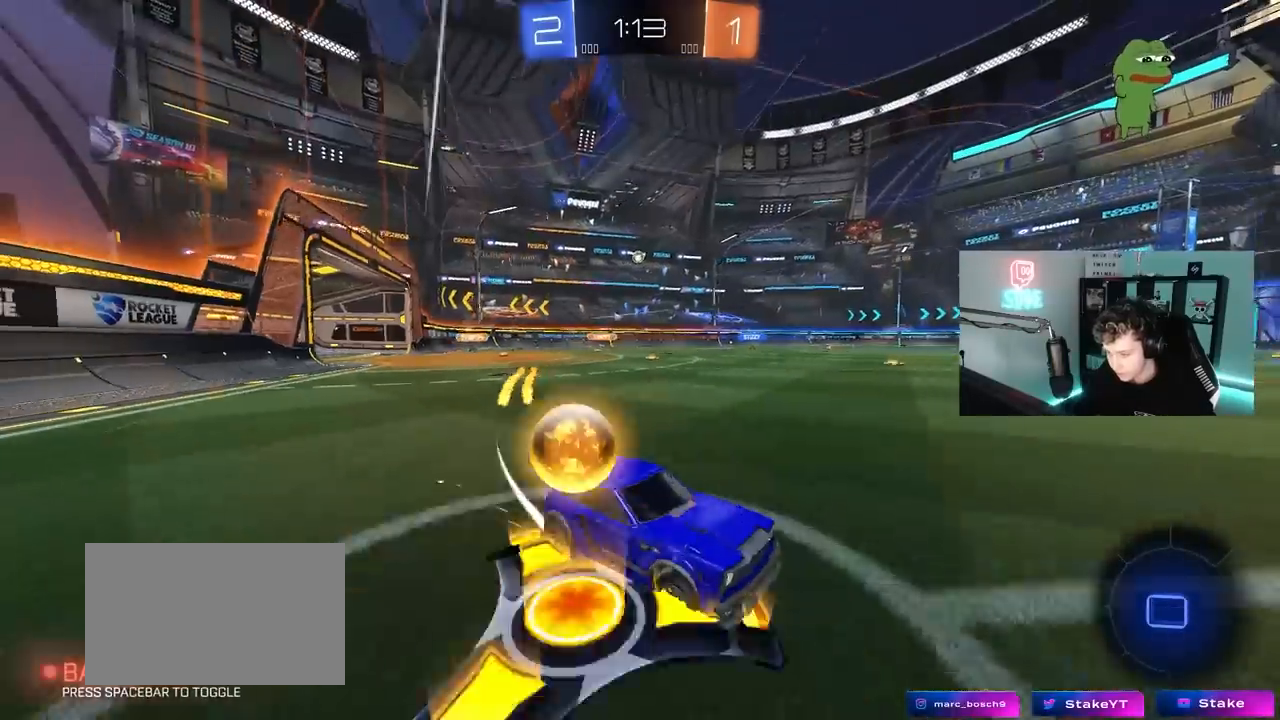
{"keys": ["w"], "mouse": [], "mouse_move": "still", "events": [[417, "mouse_left", "up"], [500, "a", "up"]]}
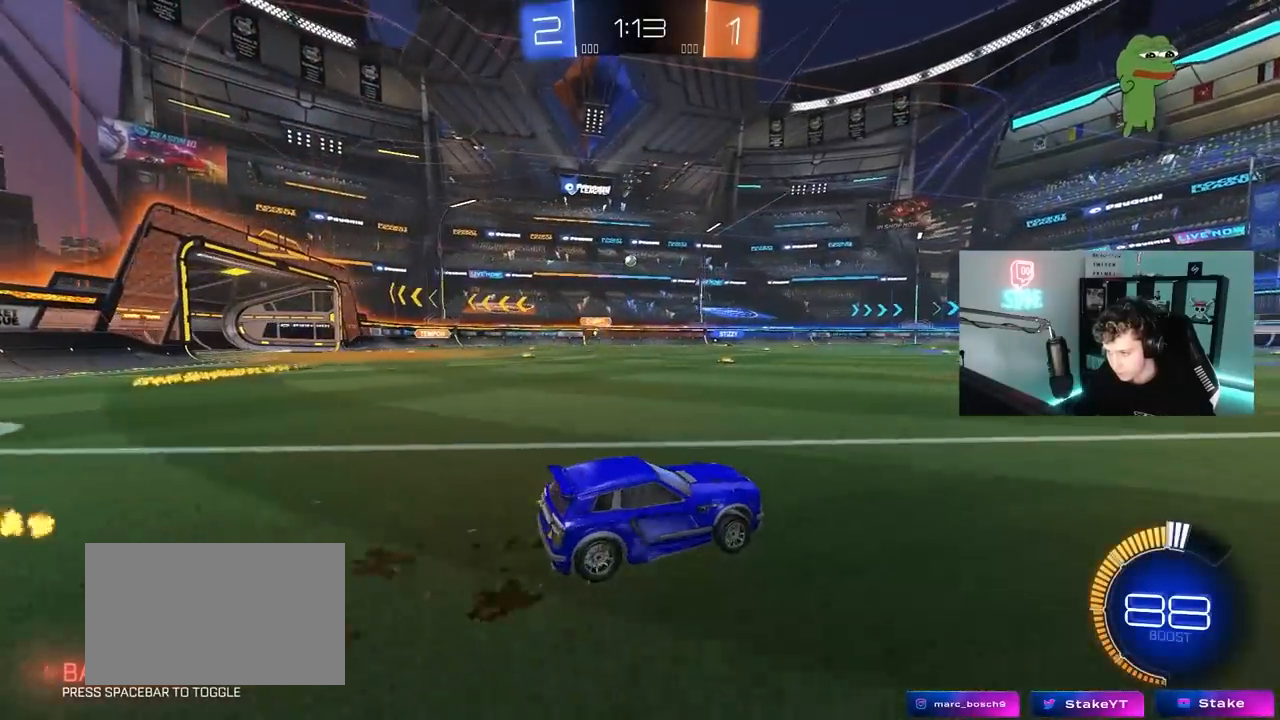
{"keys": ["w"], "mouse": [], "mouse_move": "still", "events": [[233, "mouse_left", "down"], [333, "mouse_left", "up"]]}
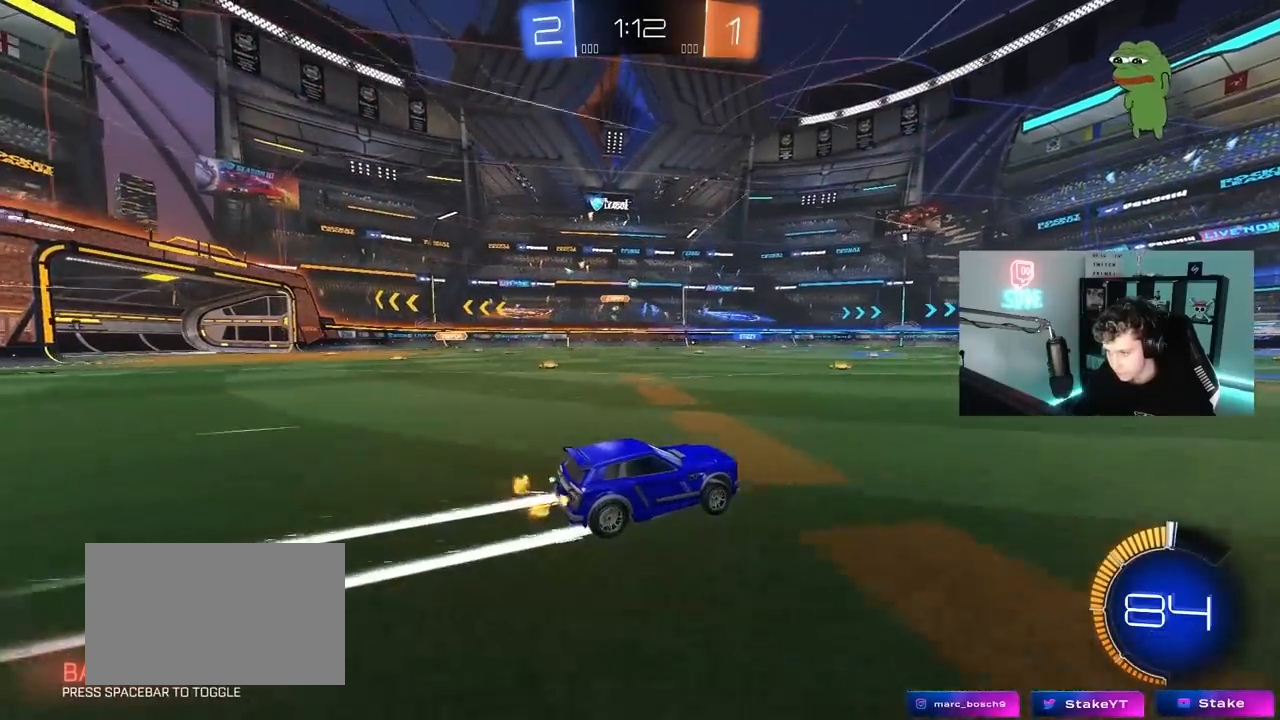
{"keys": ["a", "w"], "mouse": [], "mouse_move": "still", "events": [[483, "a", "down"]]}
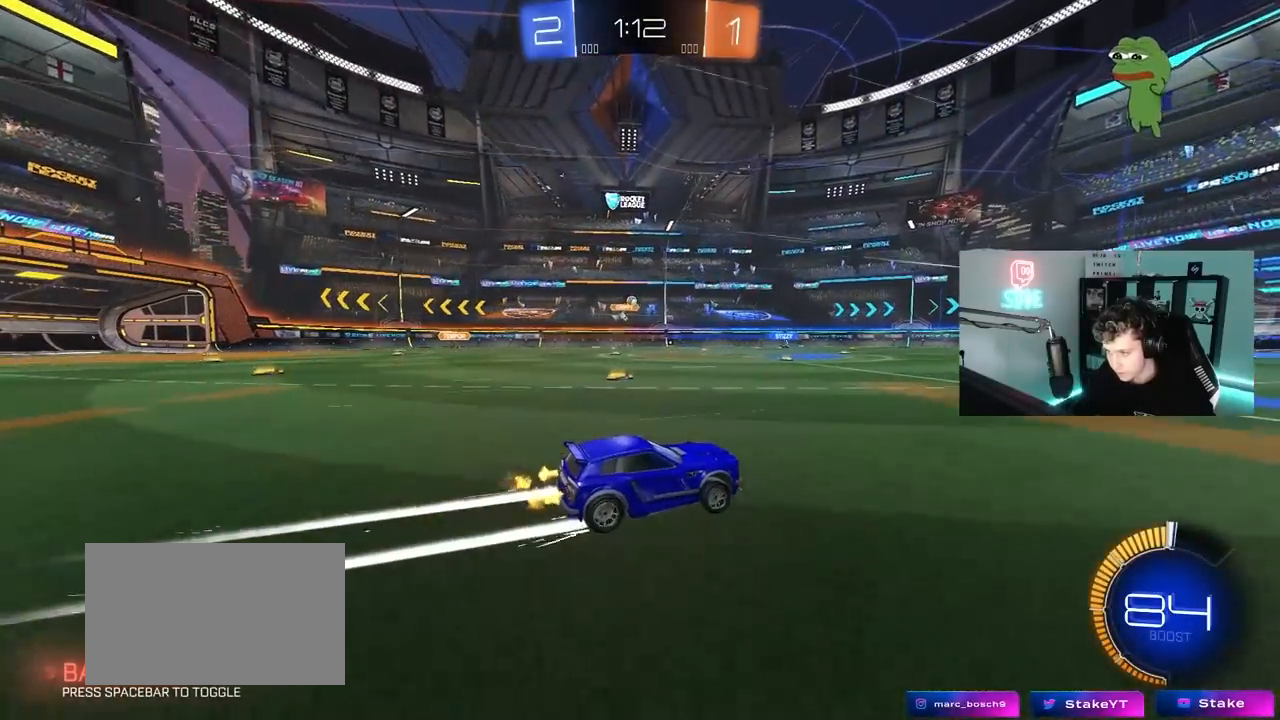
{"keys": ["w"], "mouse": [], "mouse_move": "still", "events": [[133, "a", "up"], [267, "d", "down"], [367, "d", "up"], [467, "a", "down"], [500, "a", "up"]]}
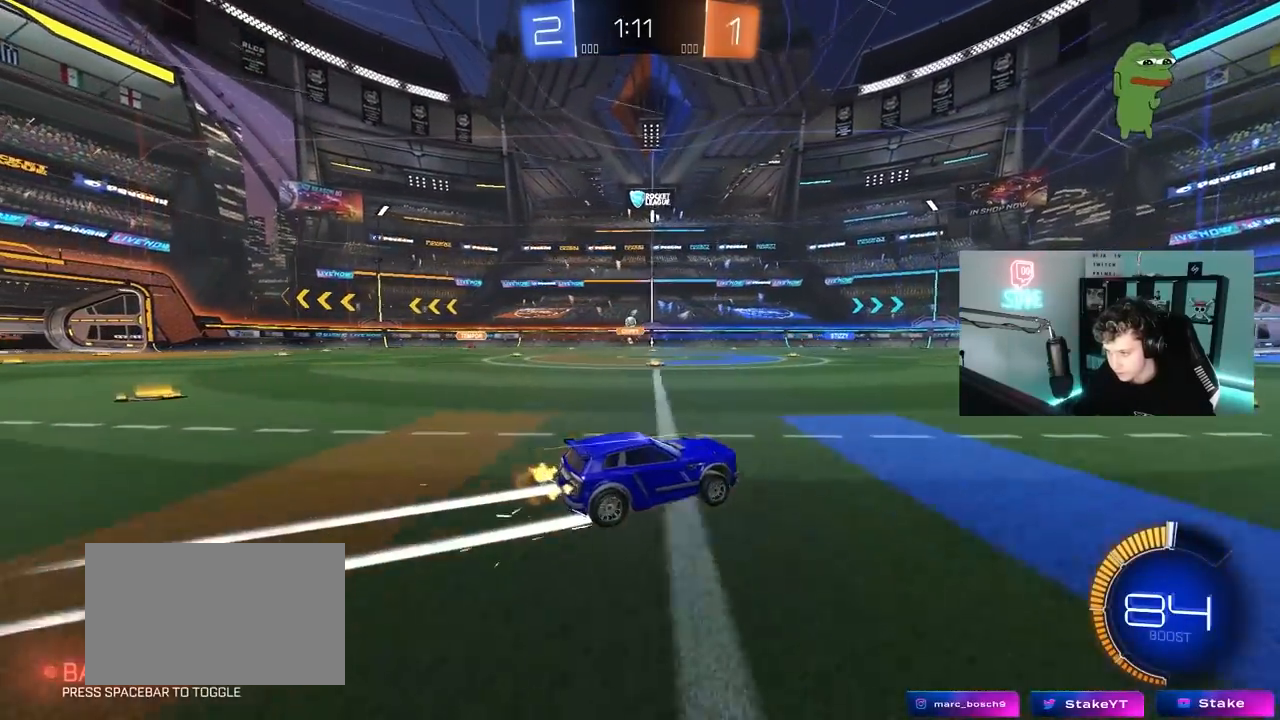
{"keys": ["w"], "mouse": [], "mouse_move": "still", "events": [[183, "d", "down"], [333, "d", "up"]]}
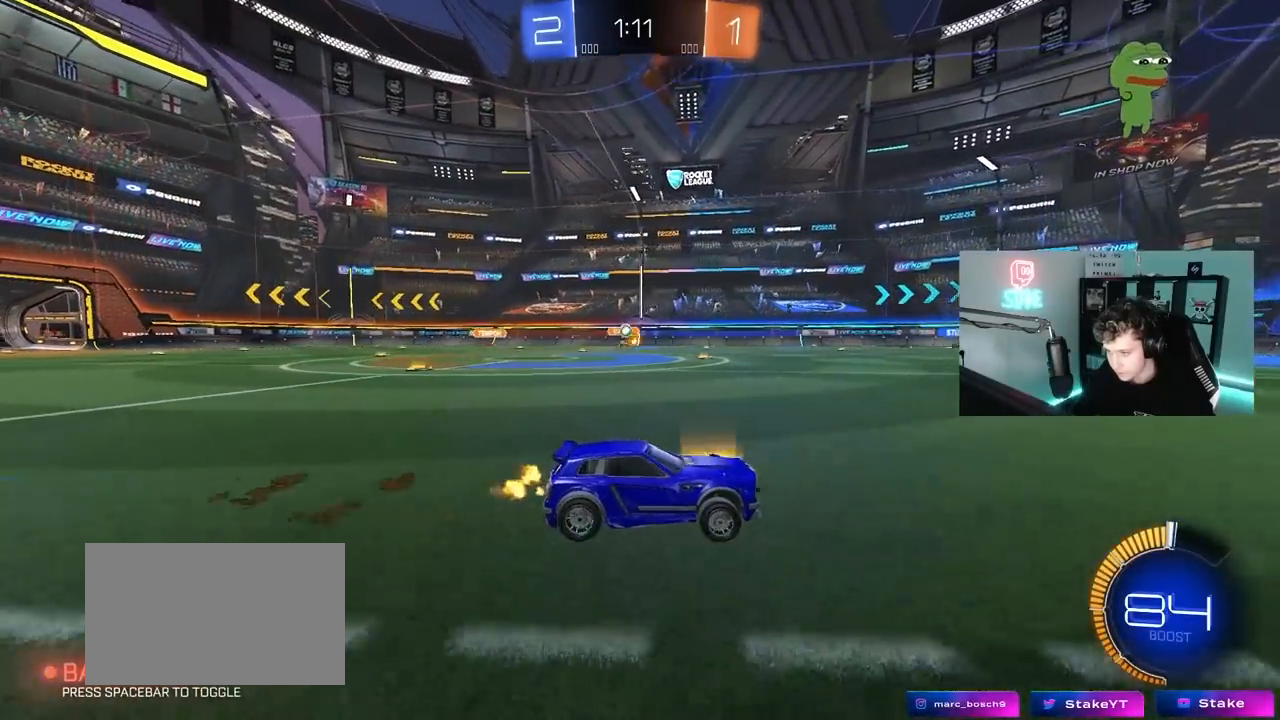
{"keys": ["w"], "mouse": [], "mouse_move": "still", "events": []}
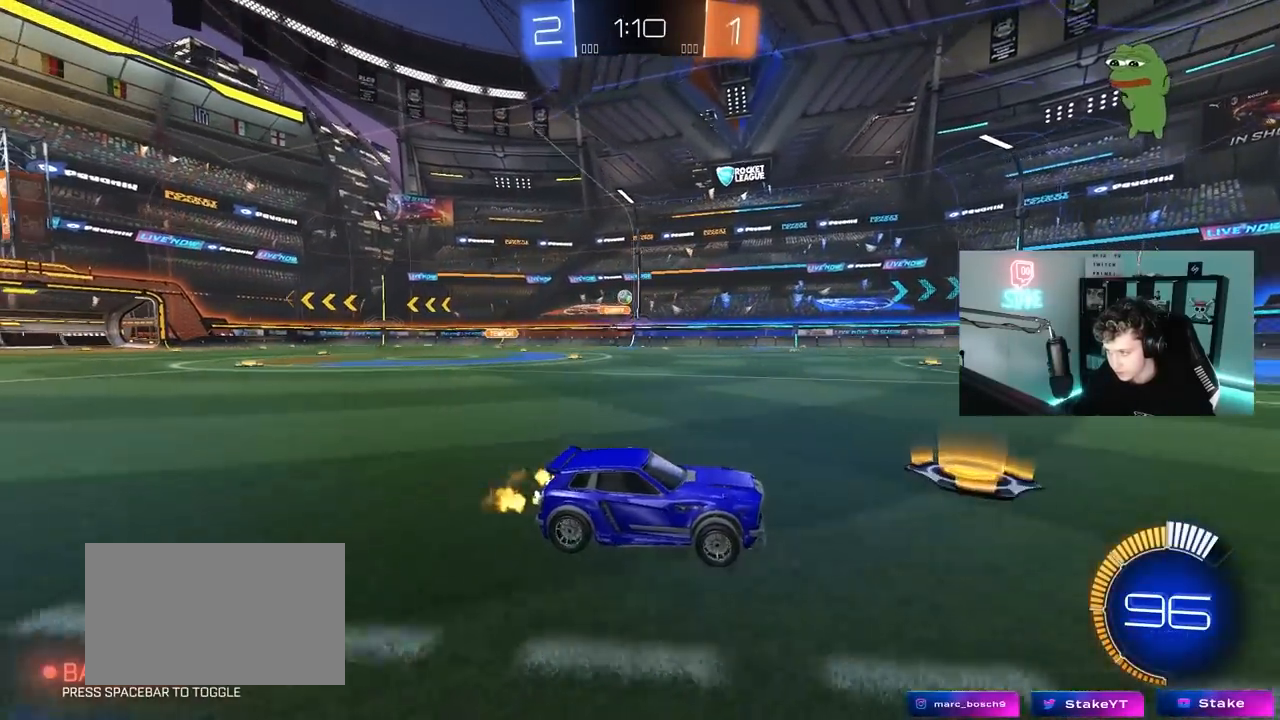
{"keys": ["w"], "mouse": [], "mouse_move": "still", "events": [[167, "d", "down"], [317, "d", "up"]]}
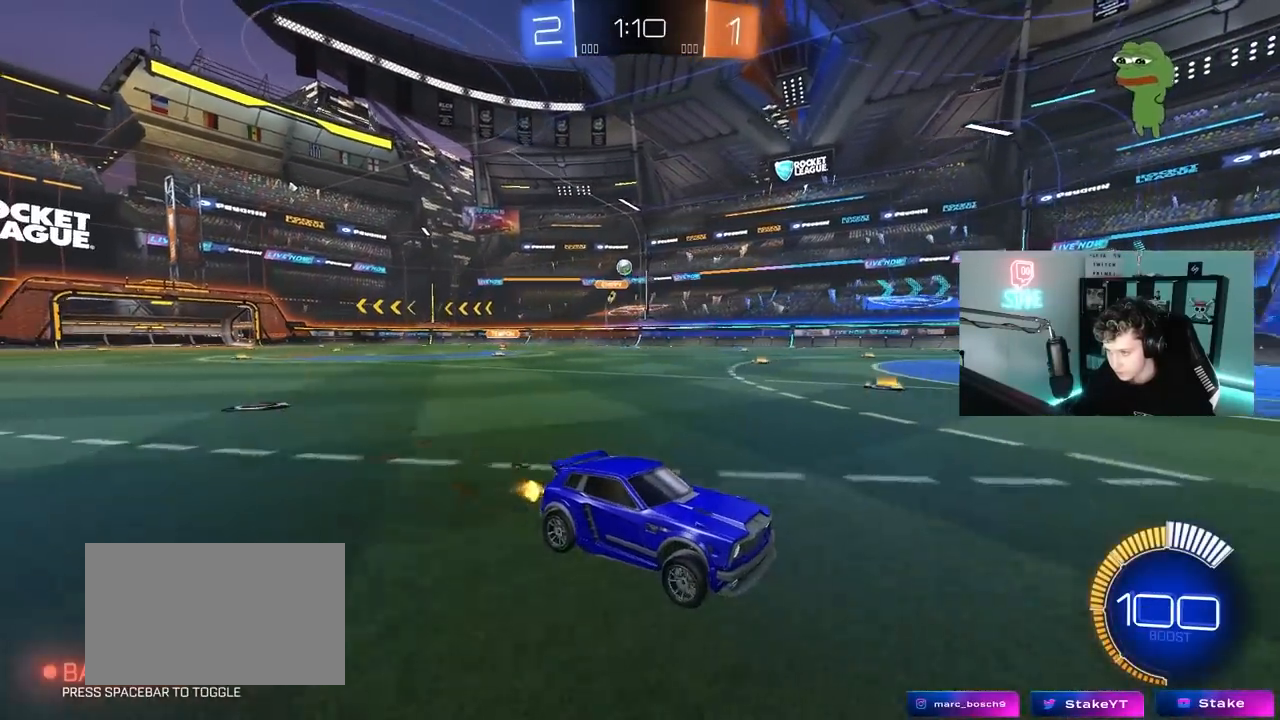
{"keys": ["s"], "mouse": [], "mouse_move": "still", "events": [[333, "w", "up"], [467, "s", "down"]]}
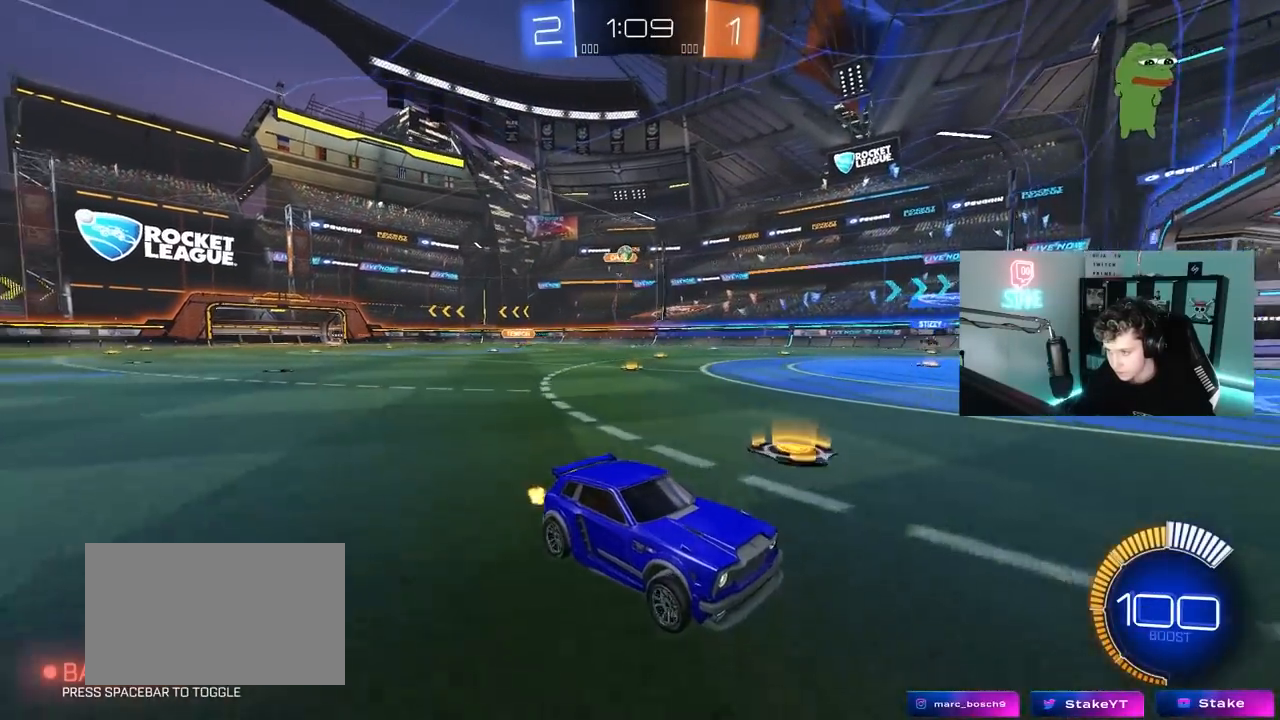
{"keys": ["a"], "mouse": [], "mouse_move": "still", "events": [[17, "a", "down"], [200, "s", "up"], [350, "s", "down"], [400, "s", "up"]]}
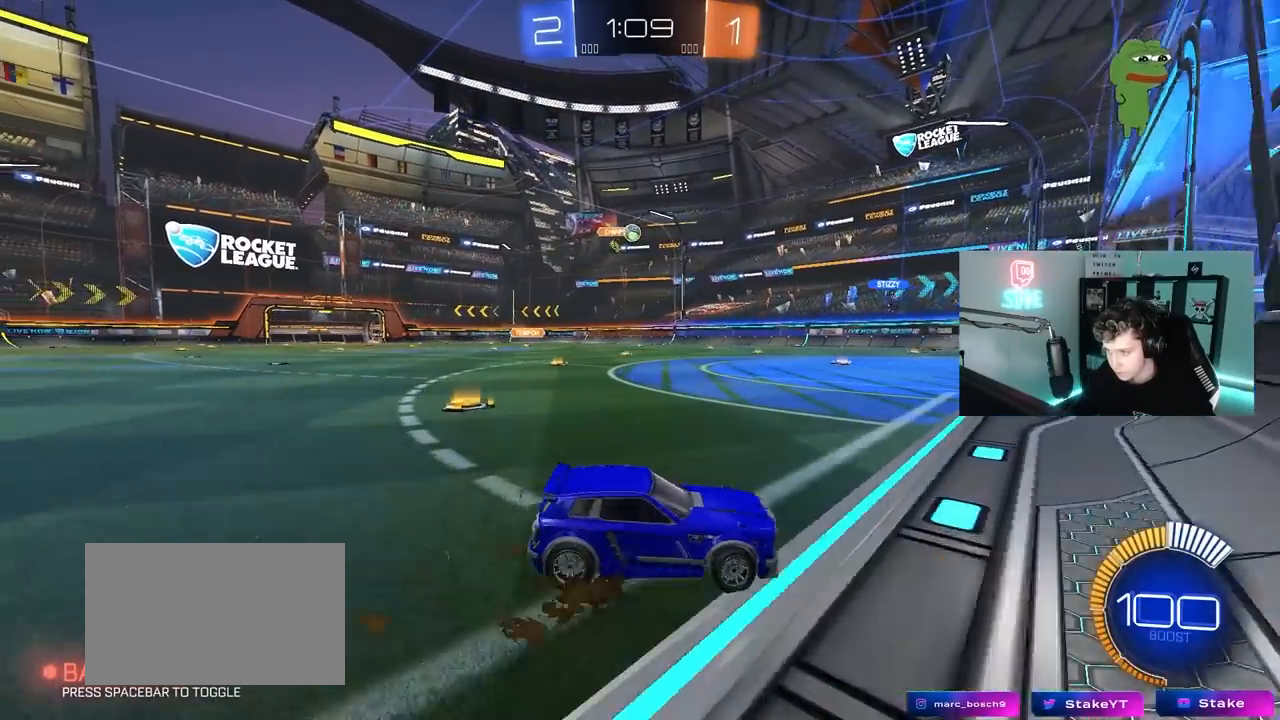
{"keys": [], "mouse": [], "mouse_move": "still", "events": [[133, "a", "up"], [267, "a", "down"], [367, "a", "up"]]}
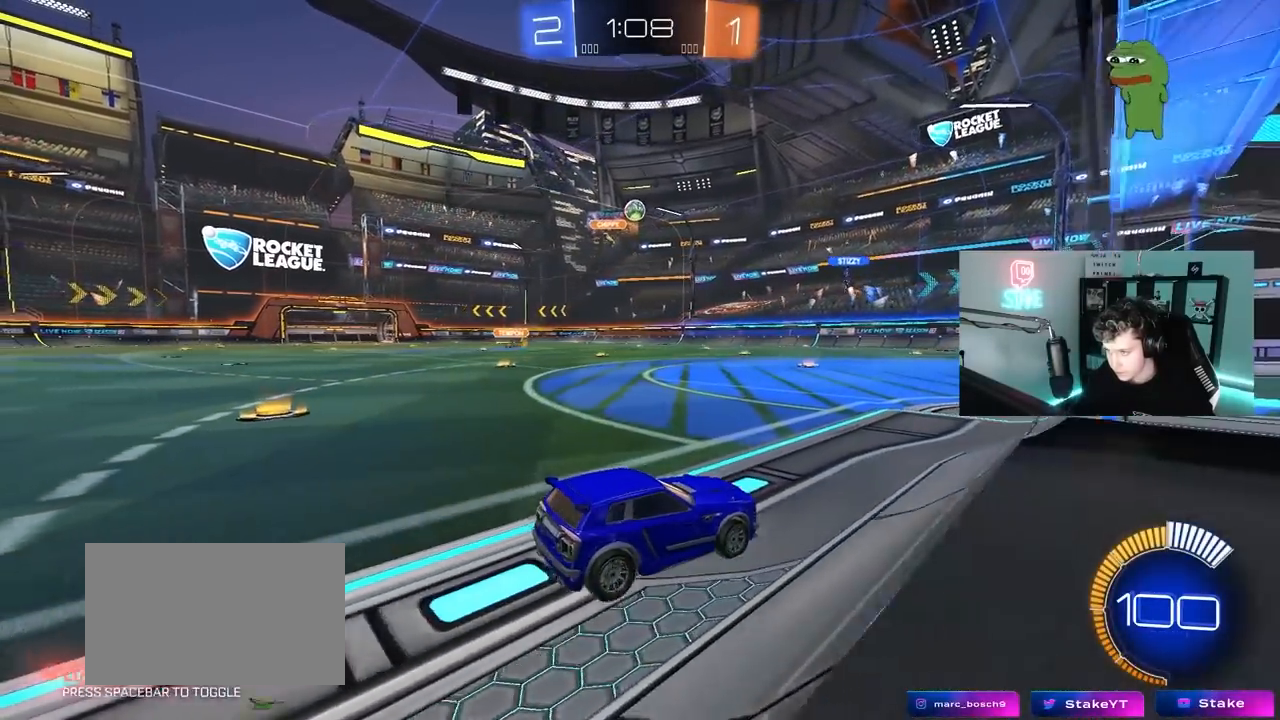
{"keys": ["a"], "mouse": [], "mouse_move": "still", "events": [[150, "w", "down"], [383, "a", "down"], [467, "w", "up"]]}
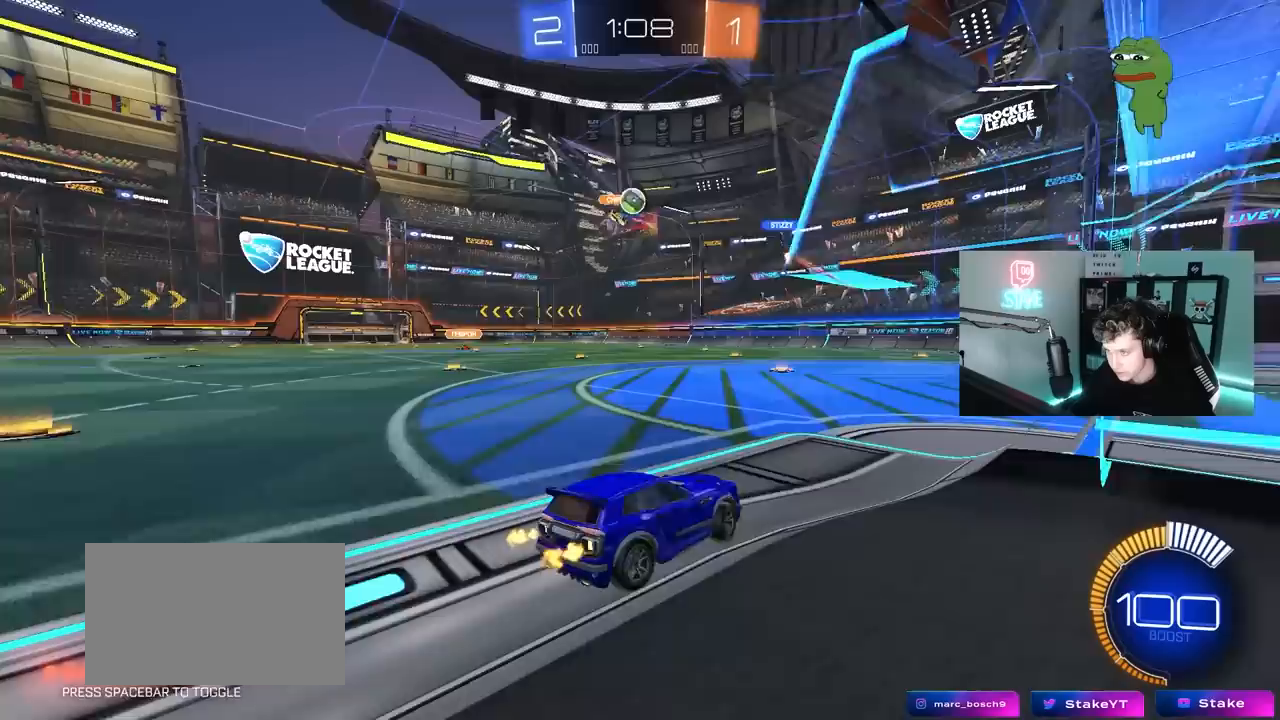
{"keys": [], "mouse": [], "mouse_move": "still", "events": [[67, "a", "up"], [200, "d", "down"], [300, "d", "up"]]}
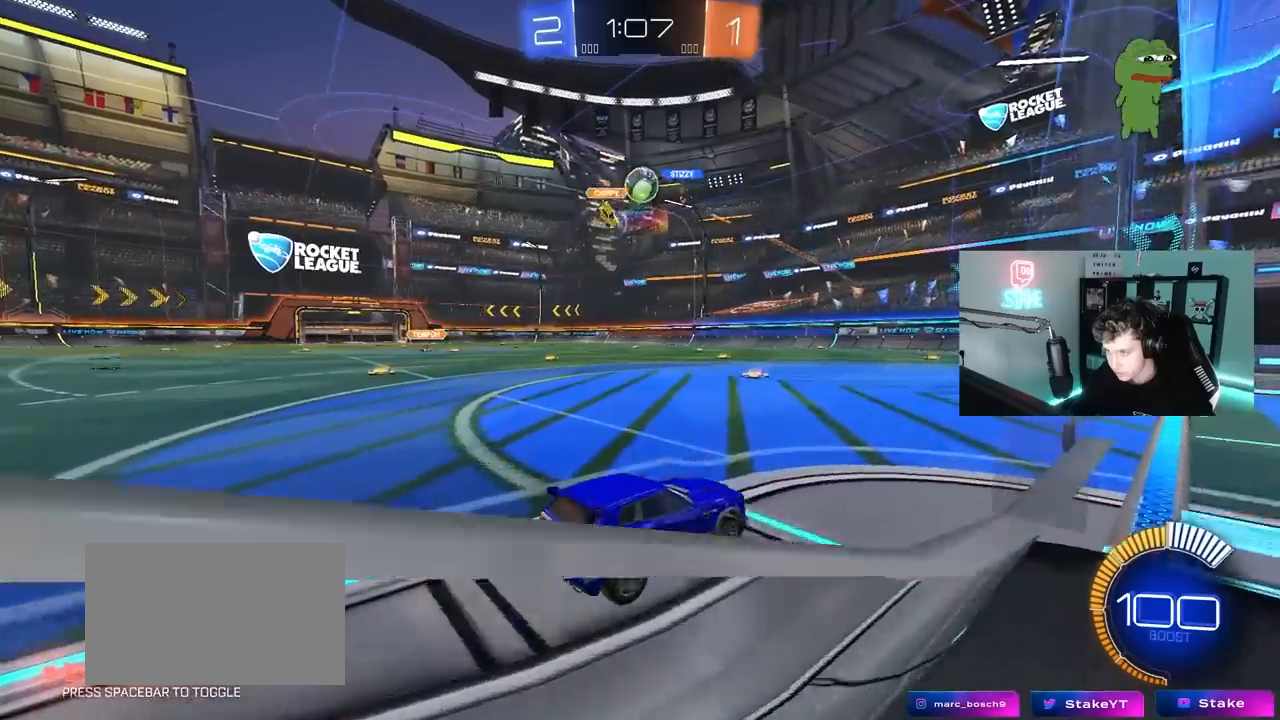
{"keys": ["a", "w"], "mouse": ["left"], "mouse_move": "still", "events": [[33, "w", "down"], [83, "a", "down"], [133, "mouse_left", "down"], [317, "a", "up"], [500, "a", "down"]]}
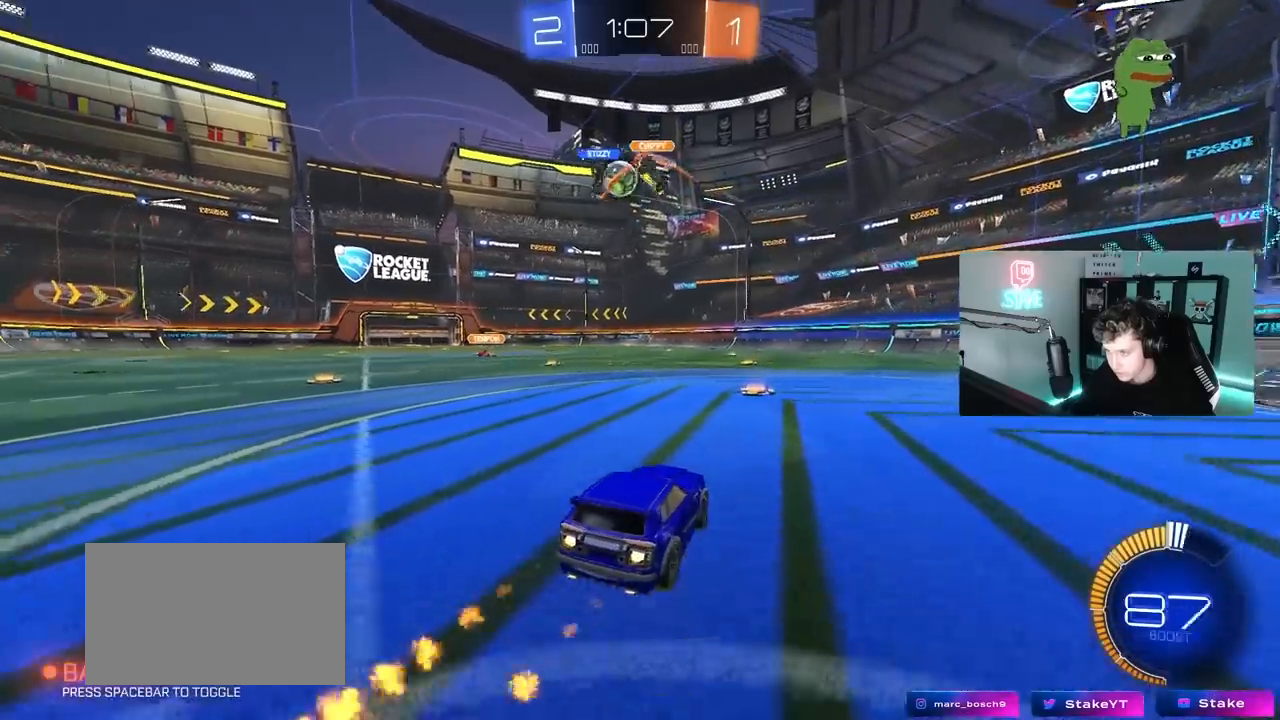
{"keys": ["d", "w"], "mouse": [], "mouse_move": "still", "events": [[100, "a", "up"], [100, "d", "down"], [183, "mouse_left", "up"], [283, "d", "up"], [467, "d", "down"]]}
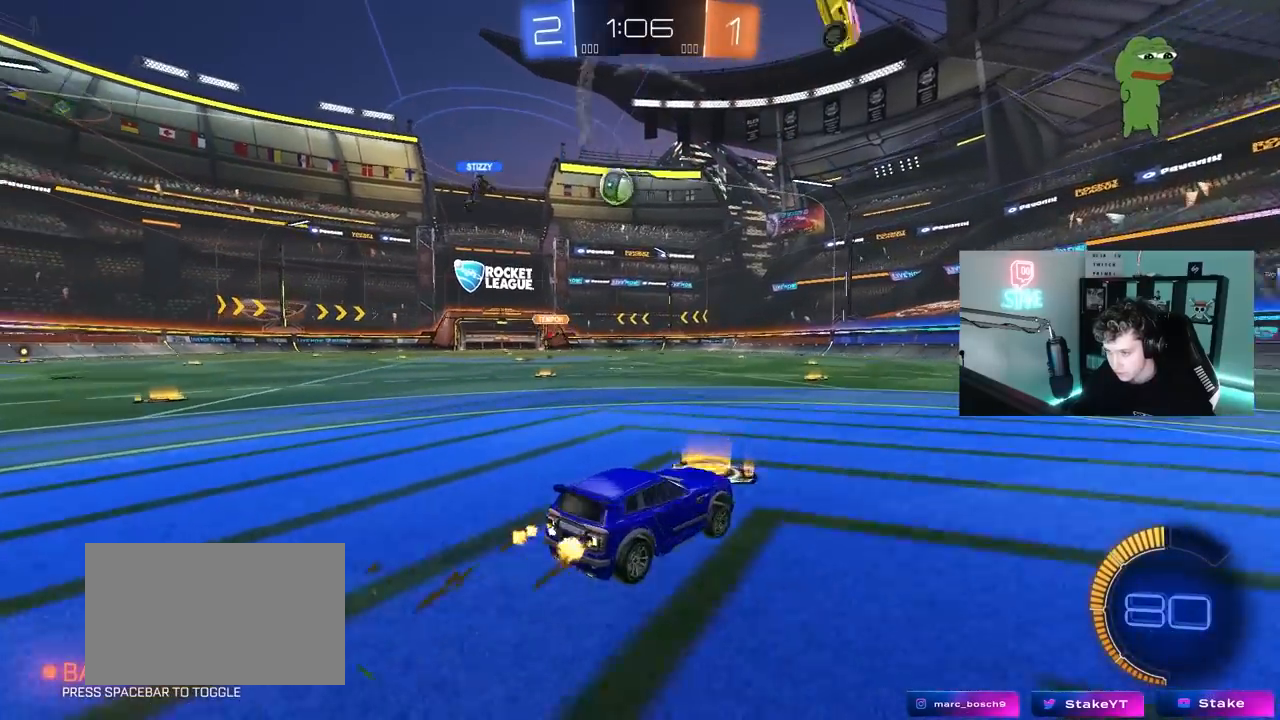
{"keys": ["a"], "mouse": [], "mouse_move": "still", "events": [[17, "w", "up"], [67, "s", "down"], [117, "a", "down"], [117, "d", "up"], [300, "s", "up"]]}
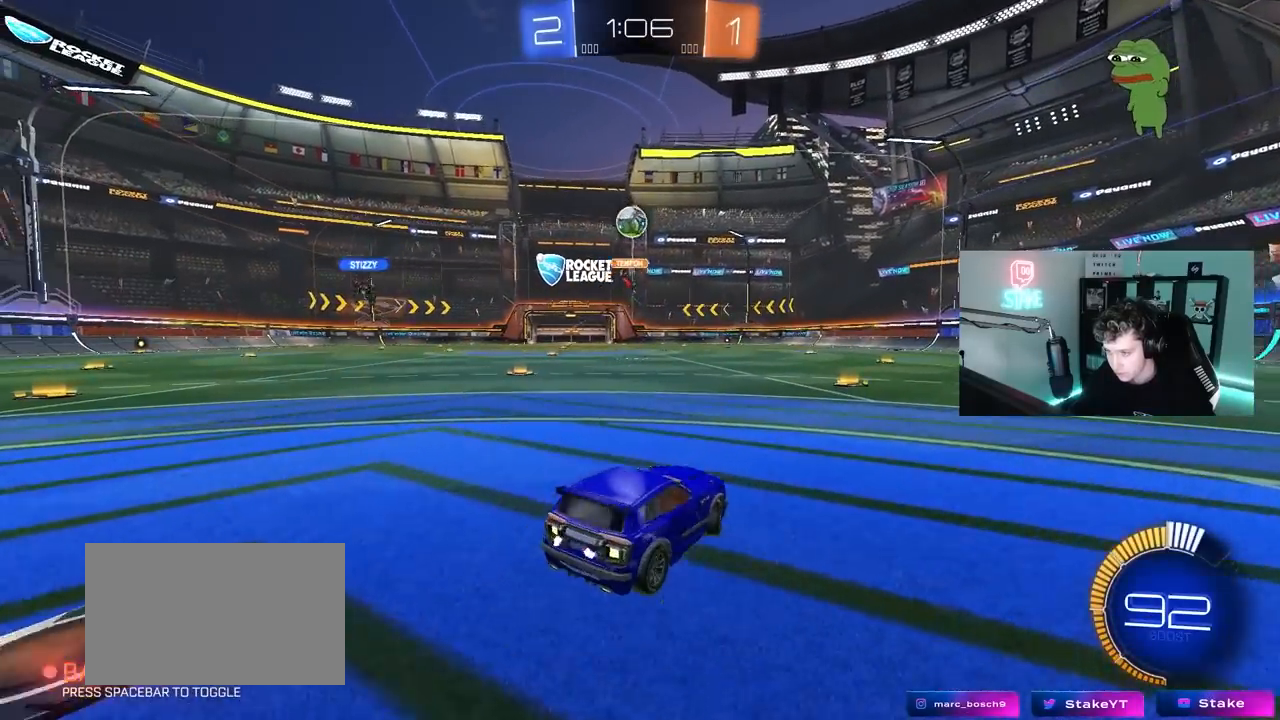
{"keys": ["w"], "mouse": ["left"], "mouse_move": "down", "events": [[133, "shift", "down"], [167, "shift", "up"], [267, "w", "down"], [417, "mouse_left", "down"], [450, "a", "up"]]}
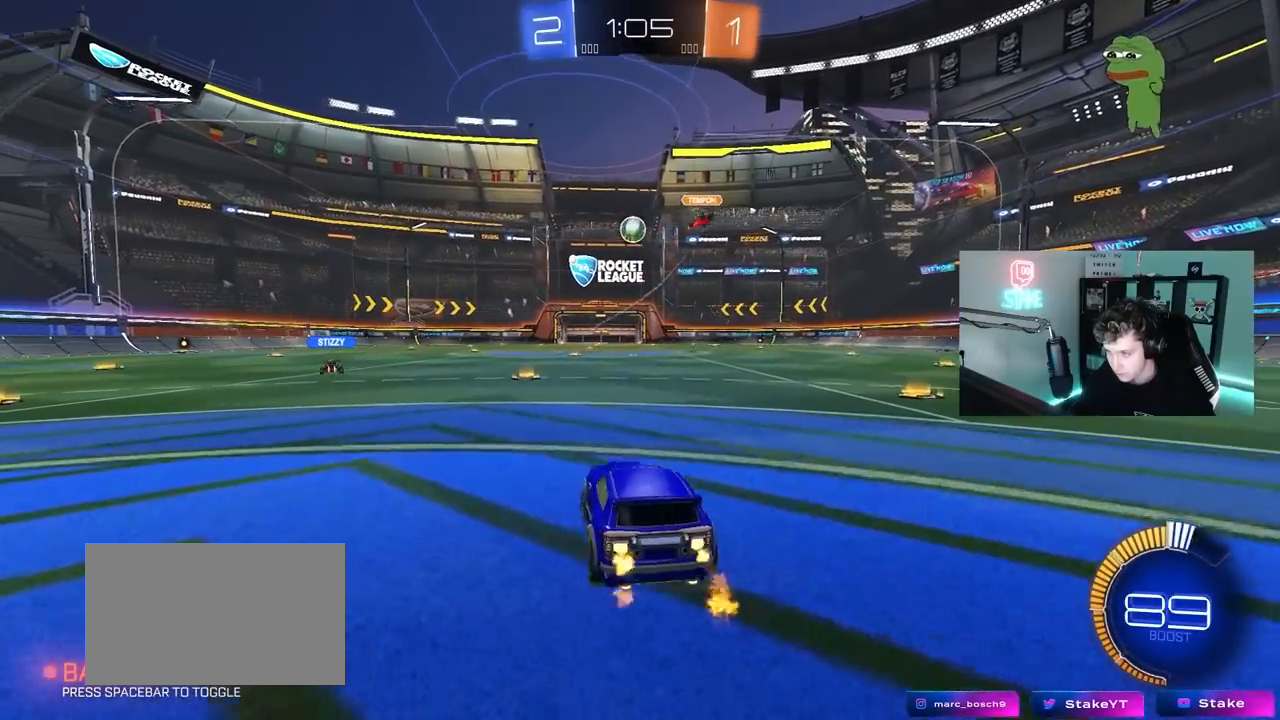
{"keys": ["a", "s", "shift"], "mouse": ["left", "right"], "mouse_move": "still", "events": [[150, "d", "down"], [183, "mouse_right", "down"], [233, "a", "down"], [233, "d", "up"], [283, "mouse_right", "up"], [283, "shift", "down"], [333, "mouse_right", "down"], [383, "s", "down"], [383, "w", "up"]]}